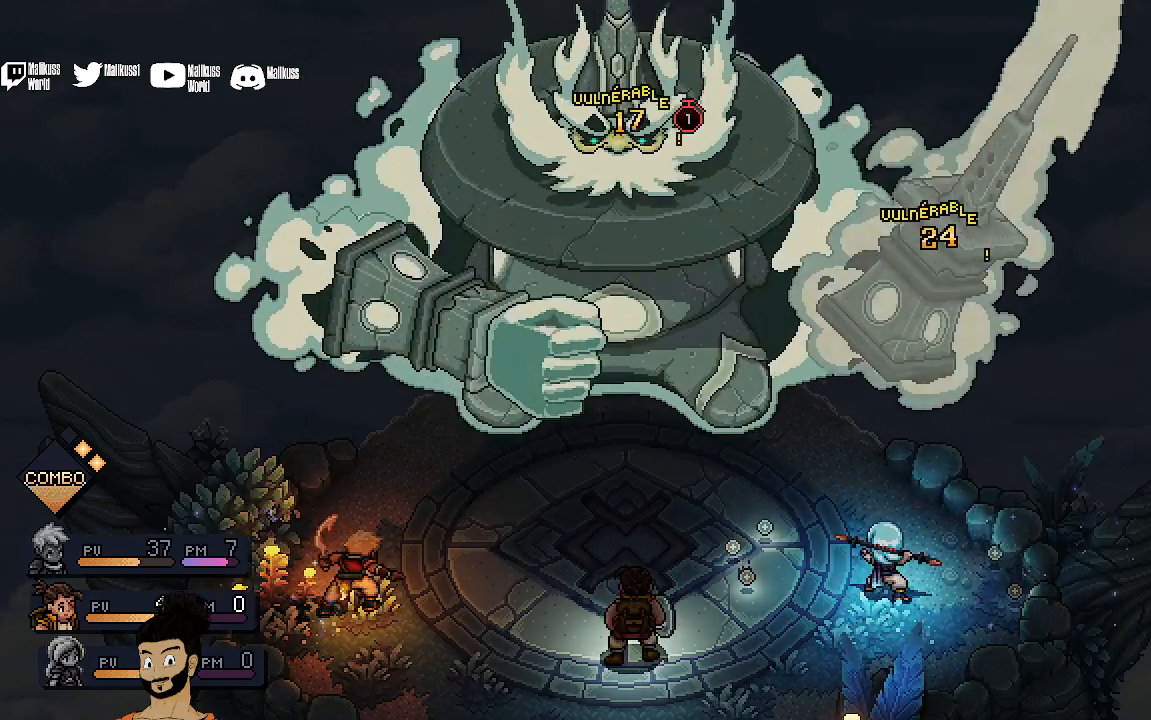
Gameplay with a controller (Xbox layout); each line is a JSON object with the inputs held at the frame after it. "events" lists button and stick changes between this image and that frame as [ms after this image, input, new state], when the widget could be followed in between. Not read: right_stick.
{"buttons": [], "left_stick": "center", "events": []}
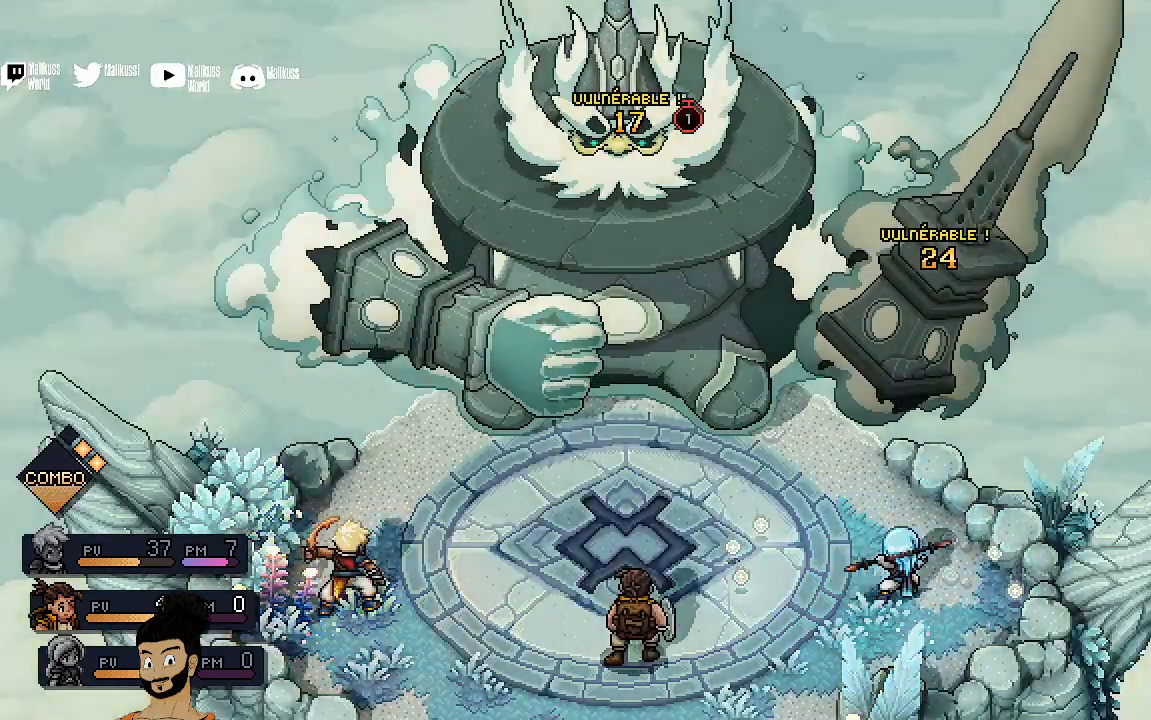
{"buttons": [], "left_stick": "center", "events": []}
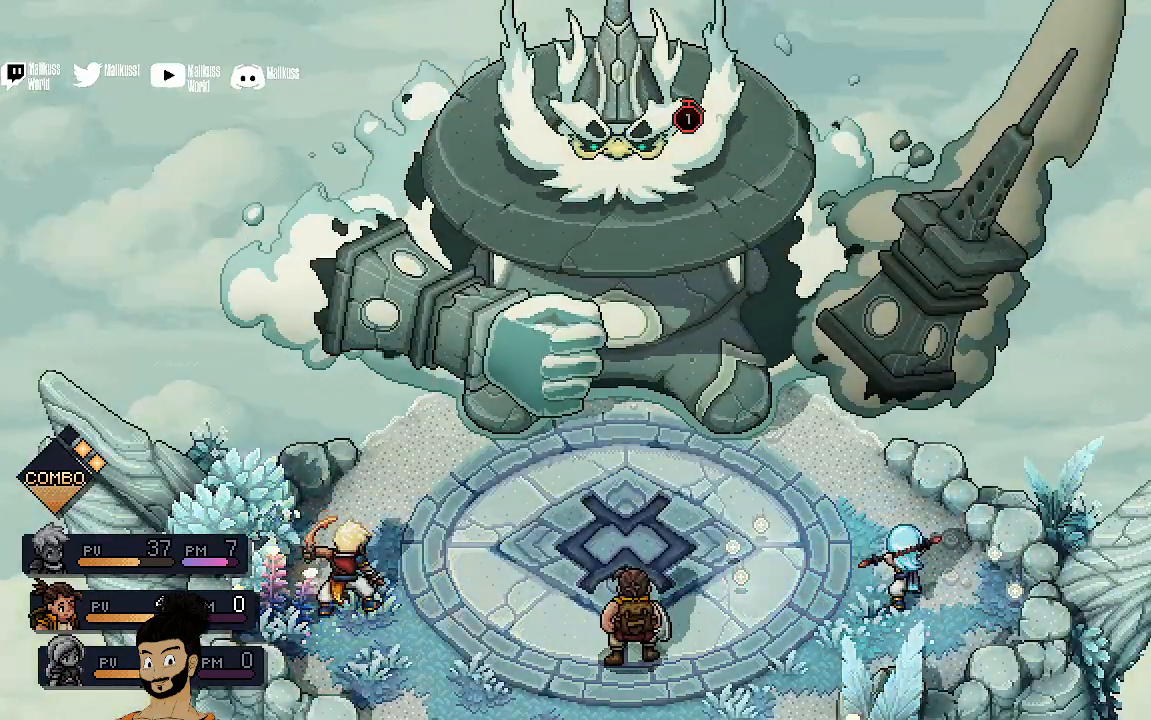
{"buttons": [], "left_stick": "center", "events": []}
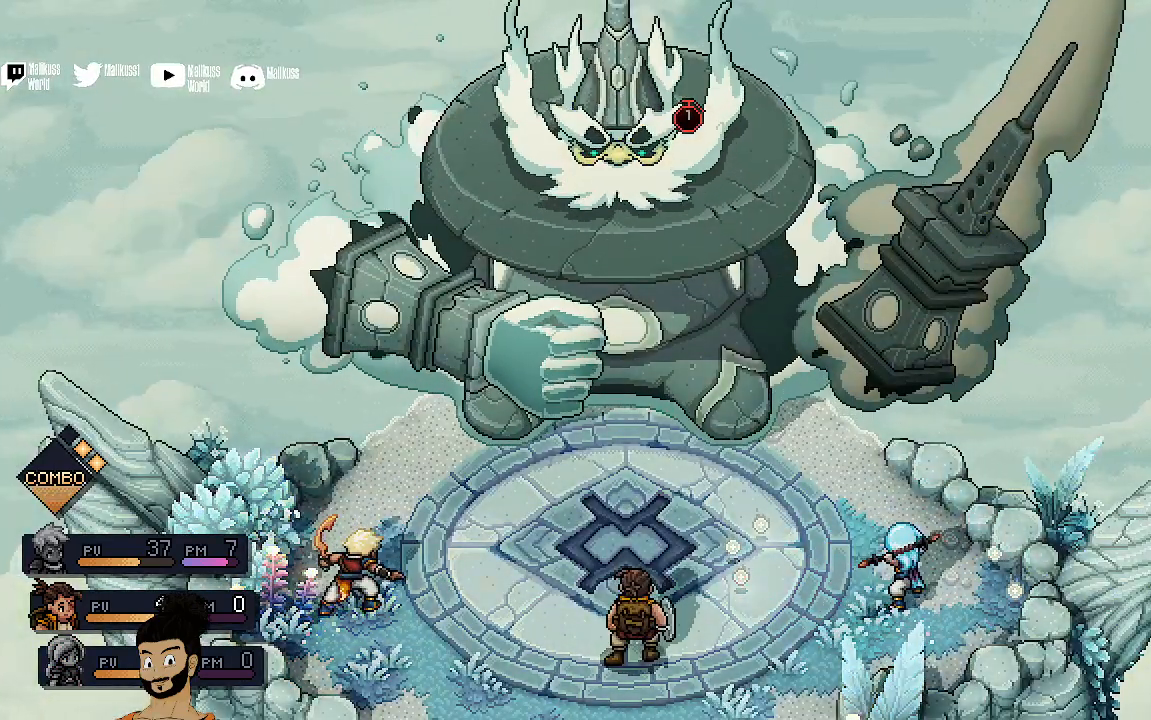
{"buttons": ["R2"], "left_stick": "center", "events": [[300, "R2", "down"]]}
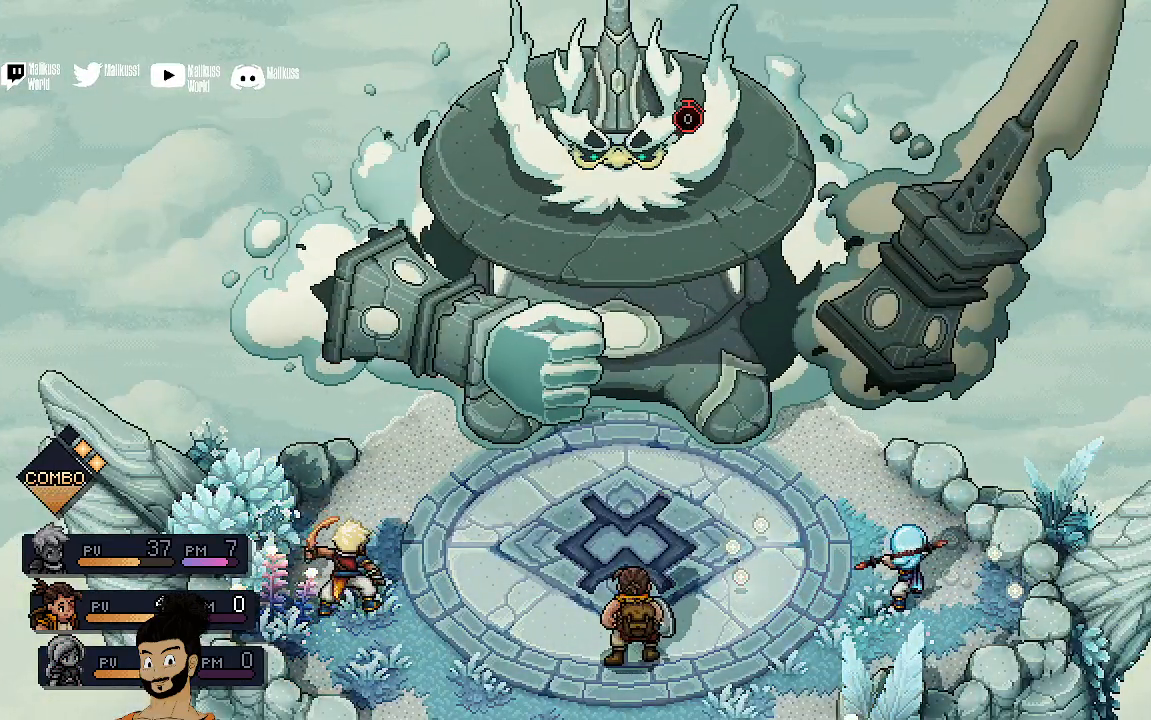
{"buttons": ["R2"], "left_stick": "center", "events": []}
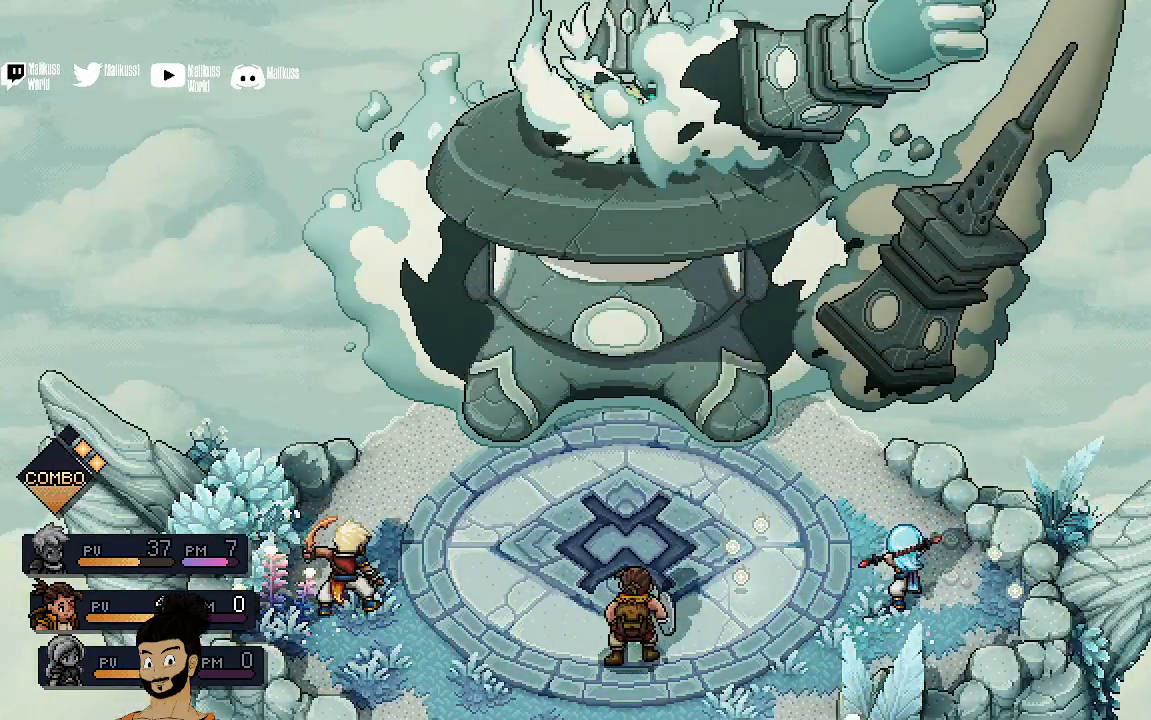
{"buttons": [], "left_stick": "center", "events": [[200, "R2", "up"], [333, "A", "down"], [467, "A", "up"]]}
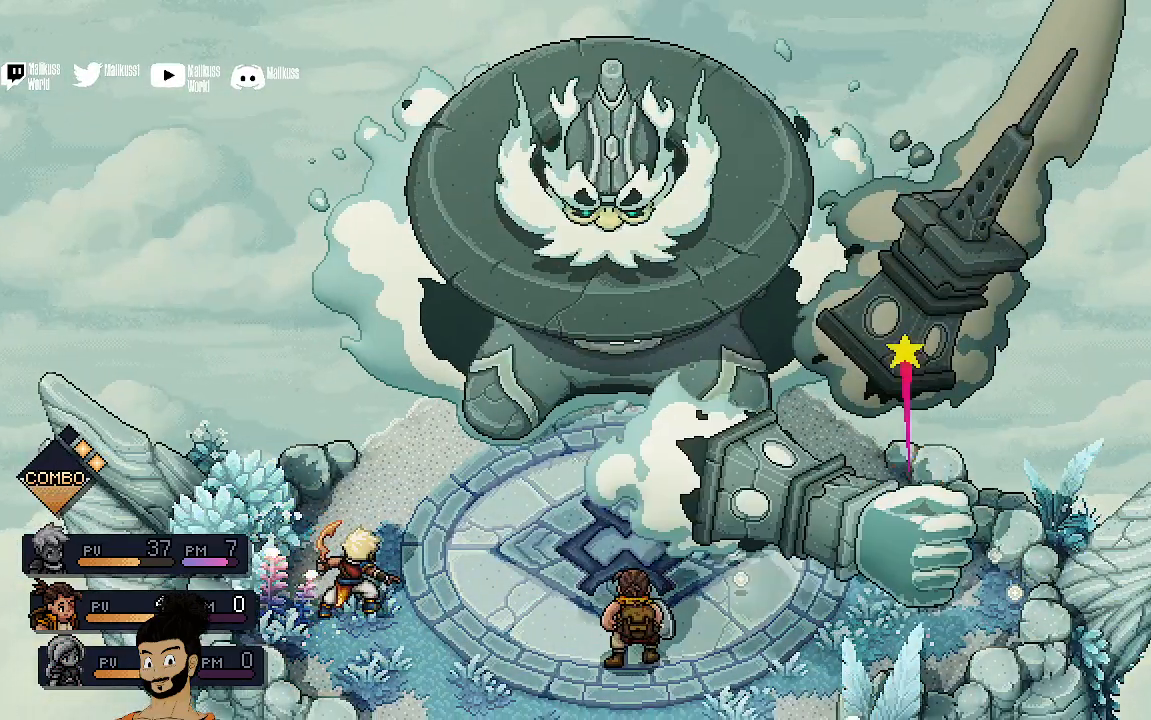
{"buttons": [], "left_stick": "center", "events": []}
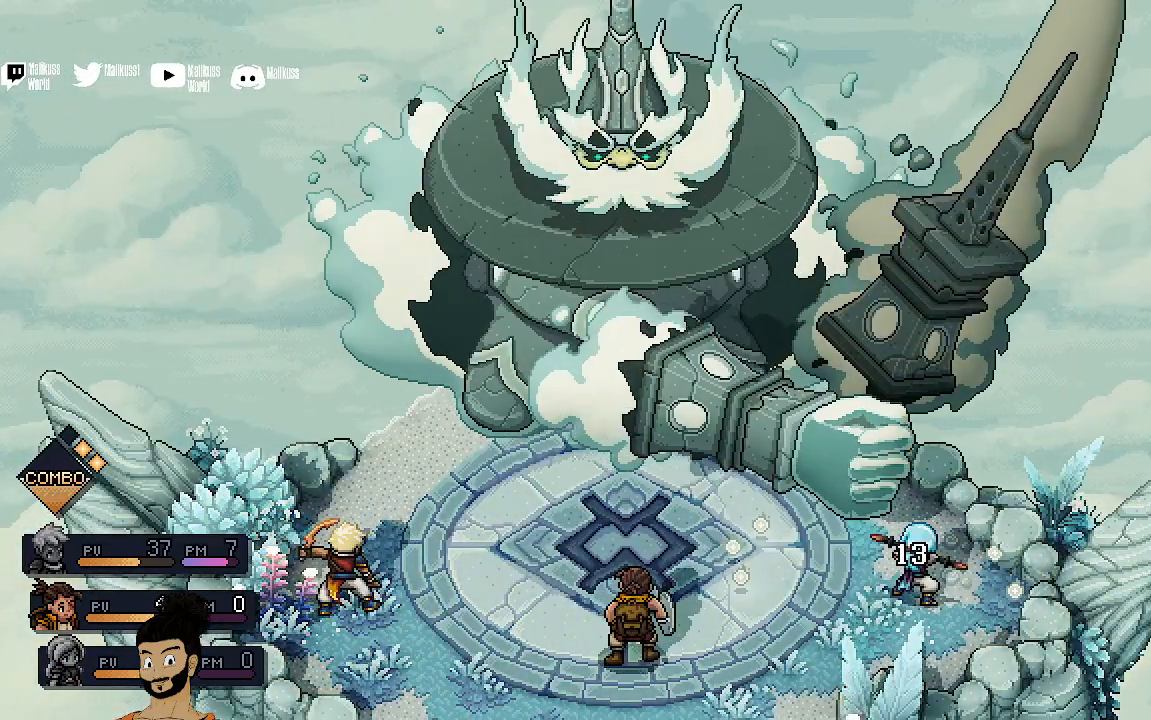
{"buttons": [], "left_stick": "center", "events": []}
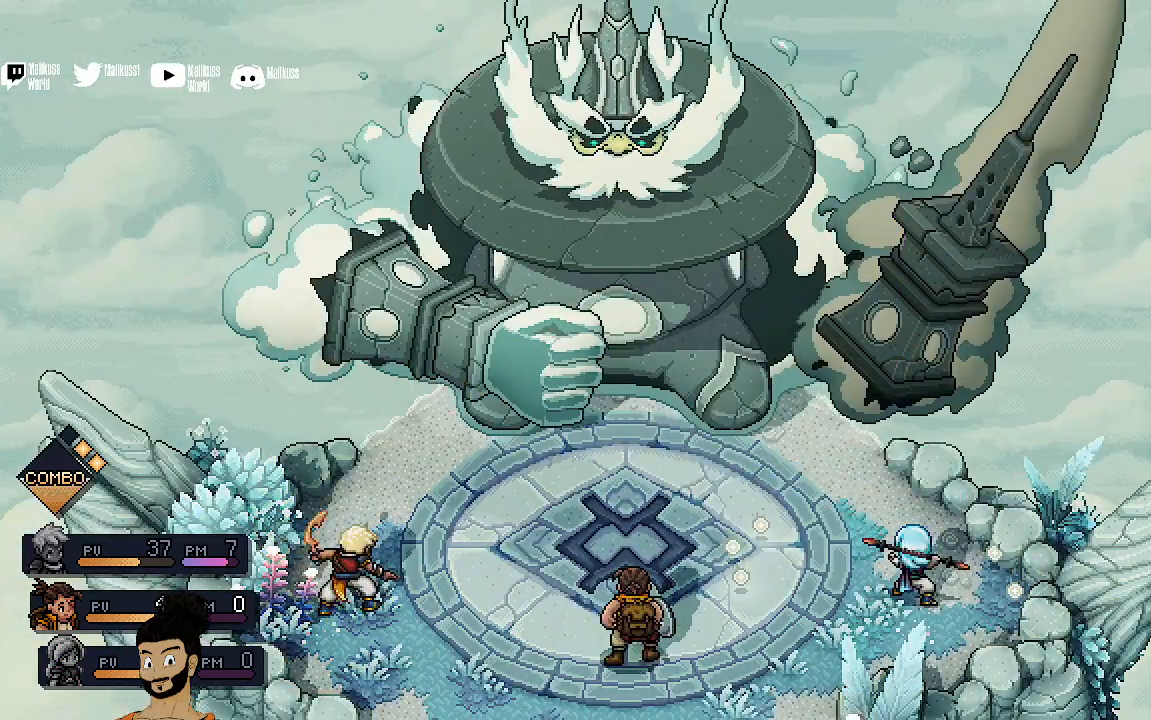
{"buttons": [], "left_stick": "center", "events": []}
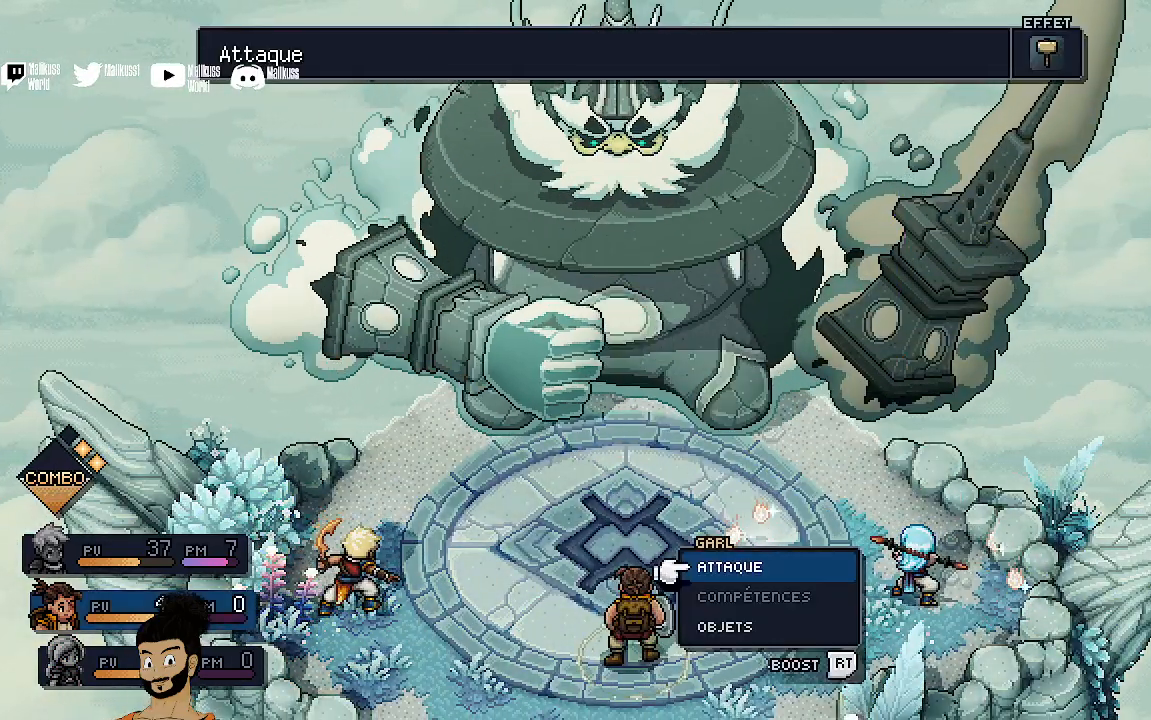
{"buttons": [], "left_stick": "center", "events": [[400, "A", "down"], [500, "A", "up"]]}
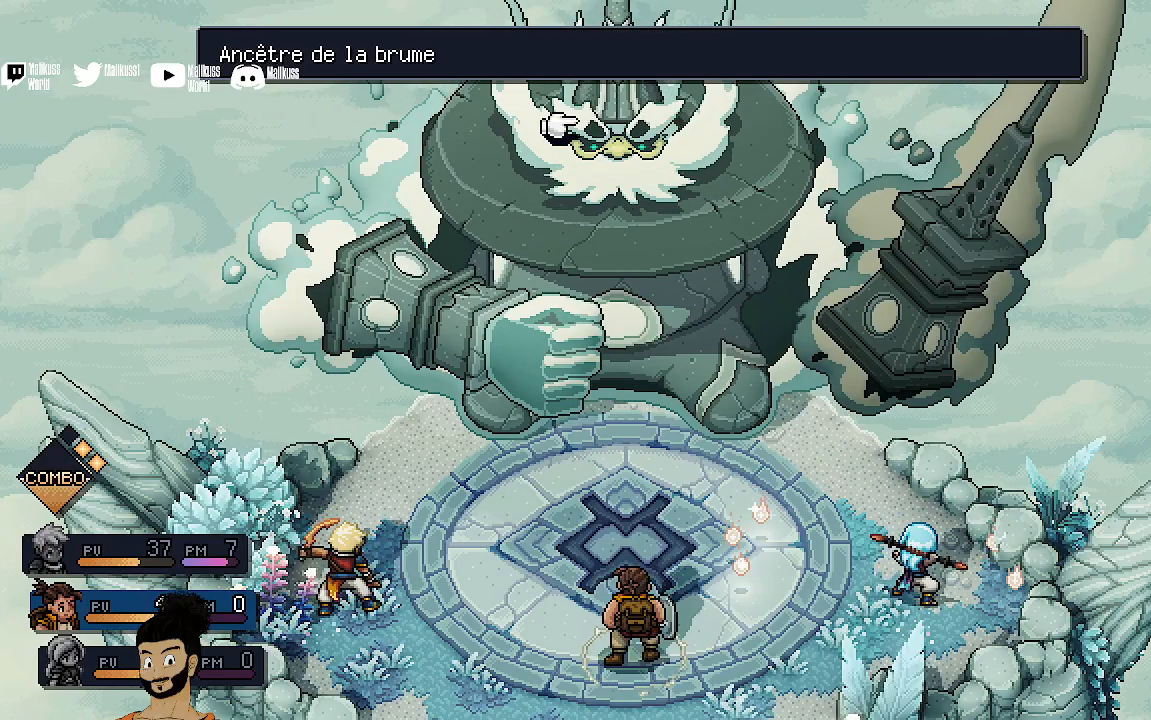
{"buttons": [], "left_stick": "center", "events": []}
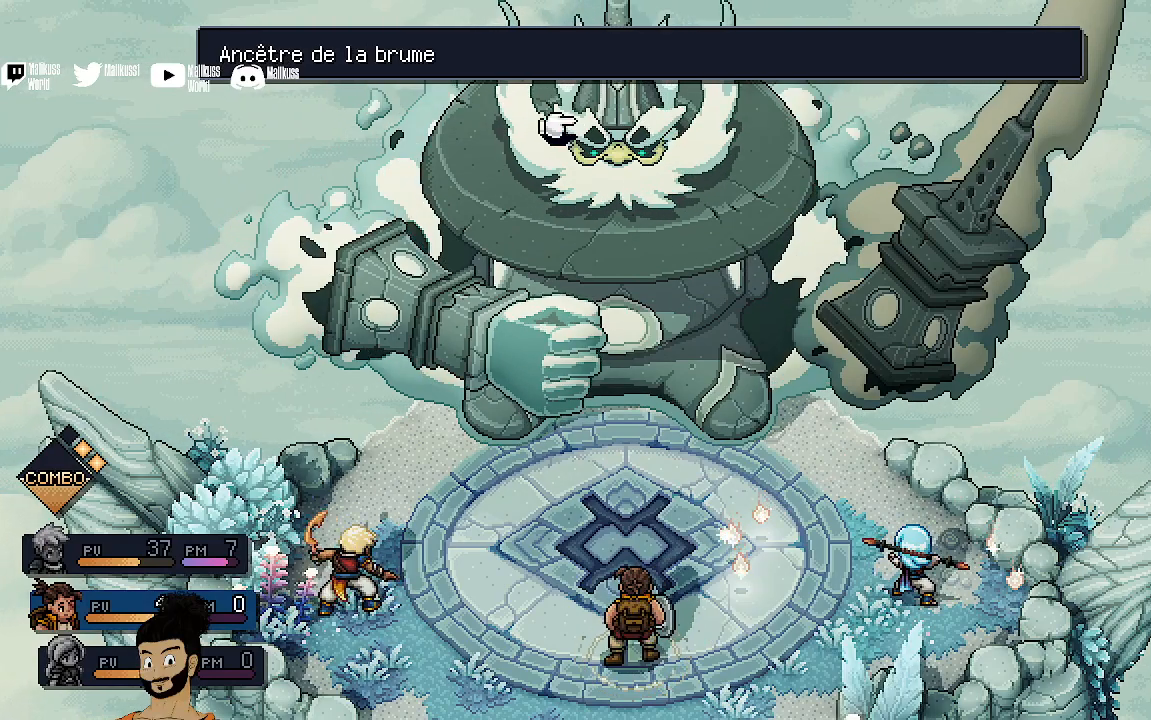
{"buttons": [], "left_stick": "center", "events": []}
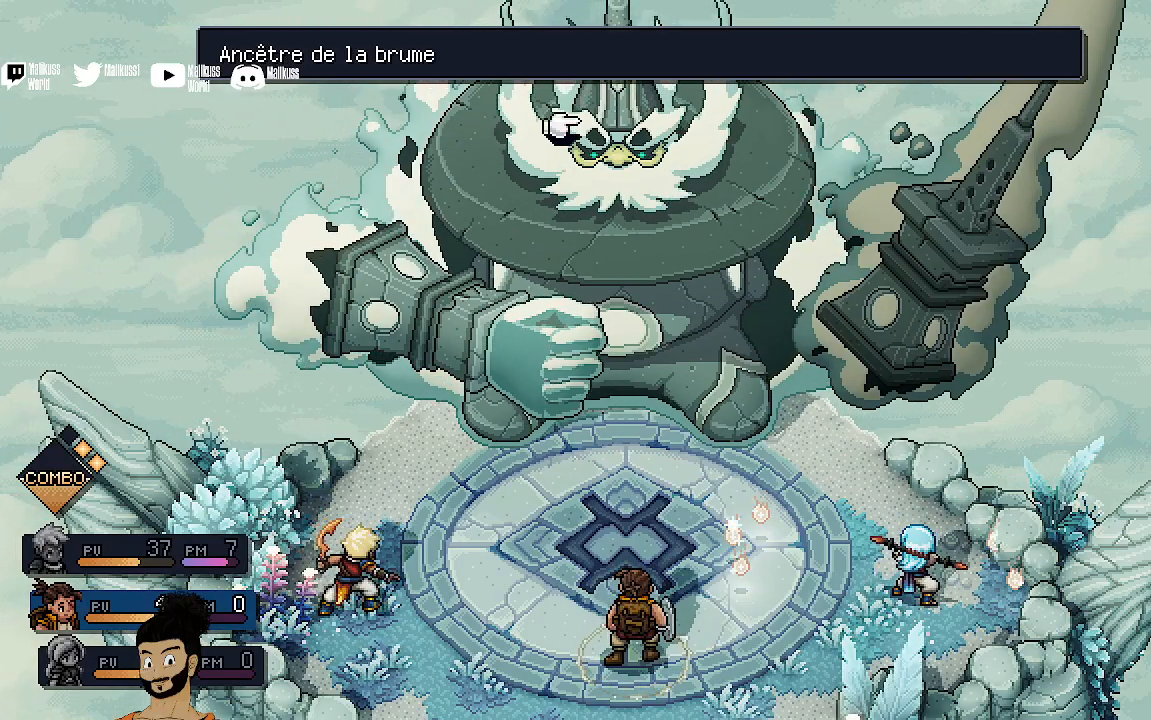
{"buttons": [], "left_stick": "center", "events": []}
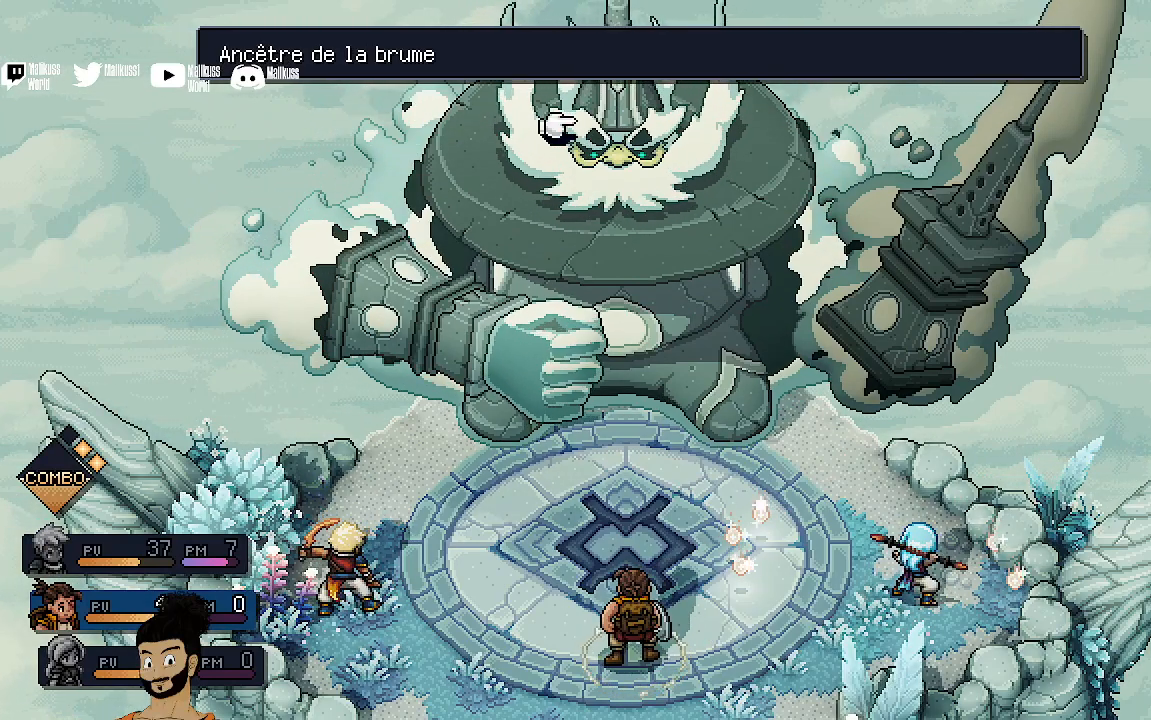
{"buttons": [], "left_stick": "center", "events": []}
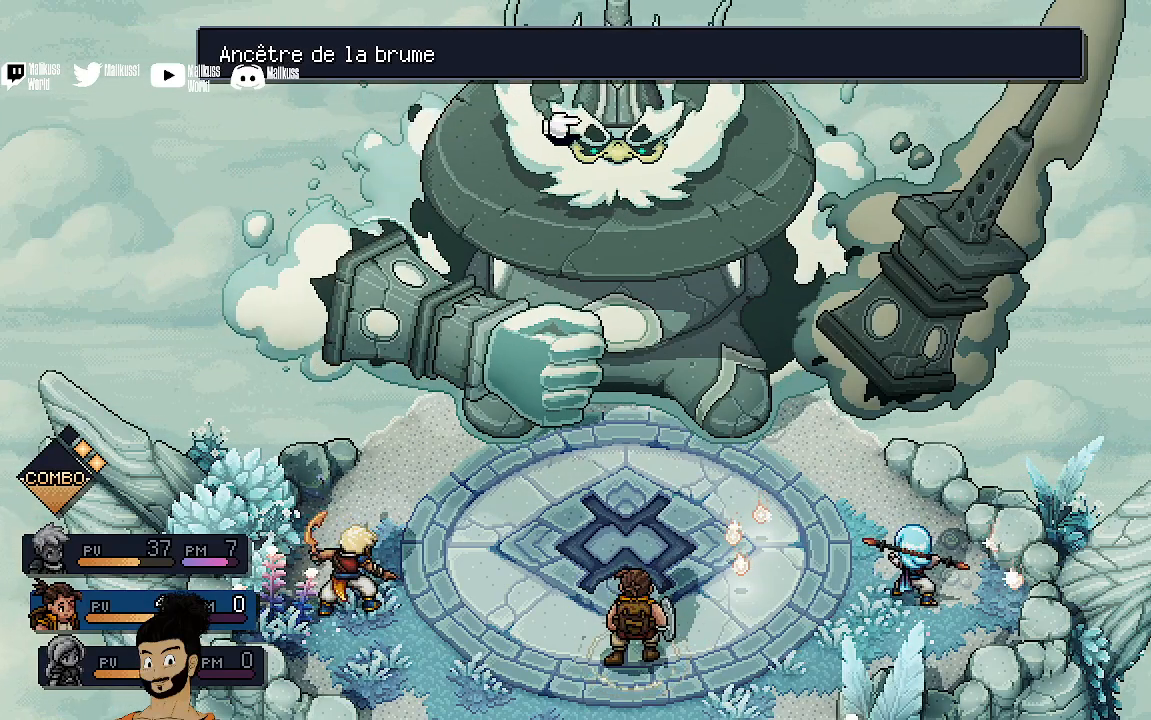
{"buttons": [], "left_stick": "center", "events": [[167, "A", "down"], [267, "A", "up"]]}
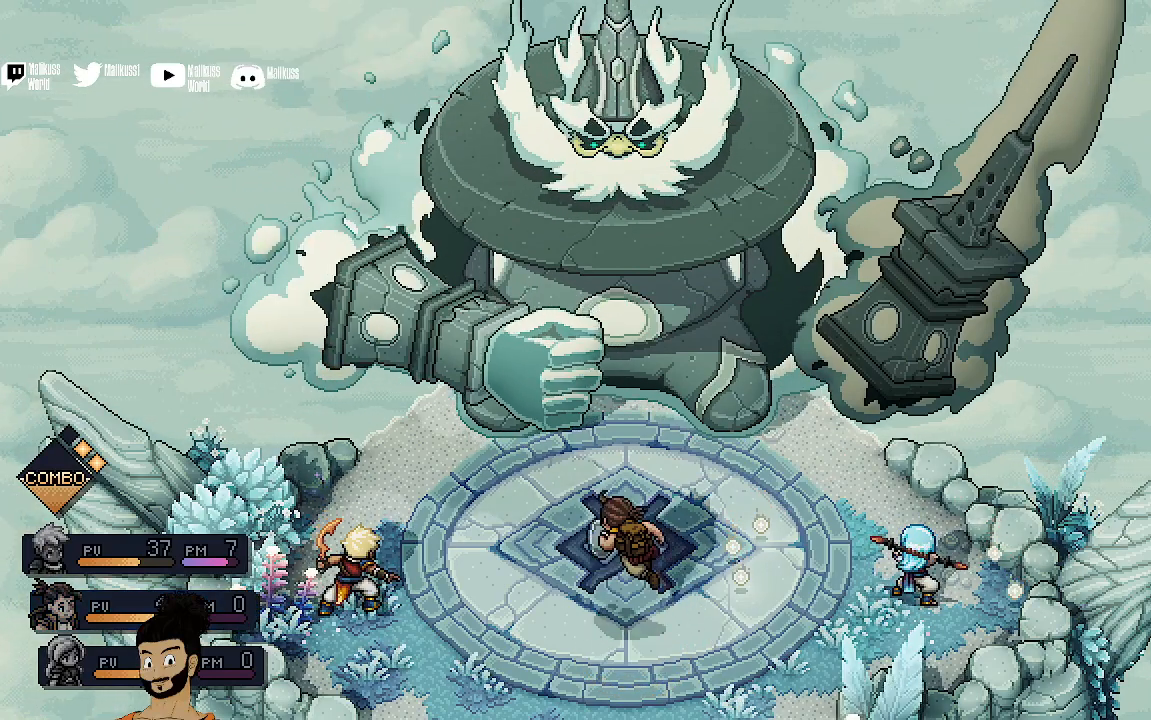
{"buttons": [], "left_stick": "center", "events": []}
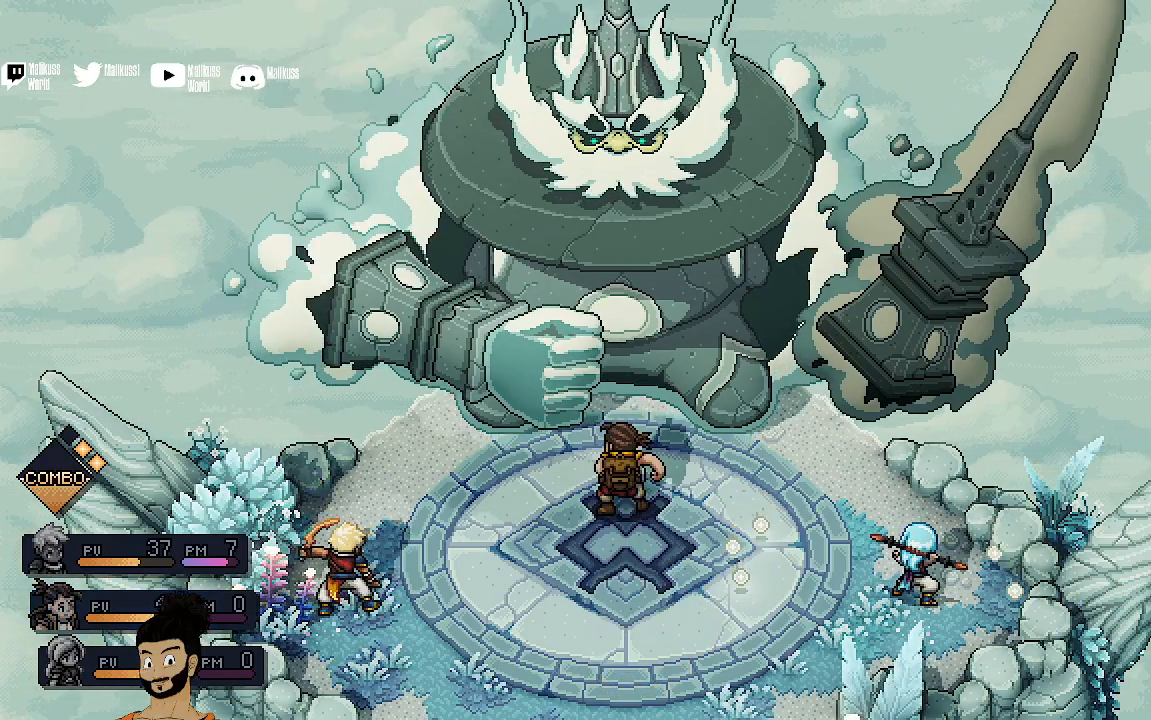
{"buttons": ["A"], "left_stick": "center", "events": [[500, "A", "down"]]}
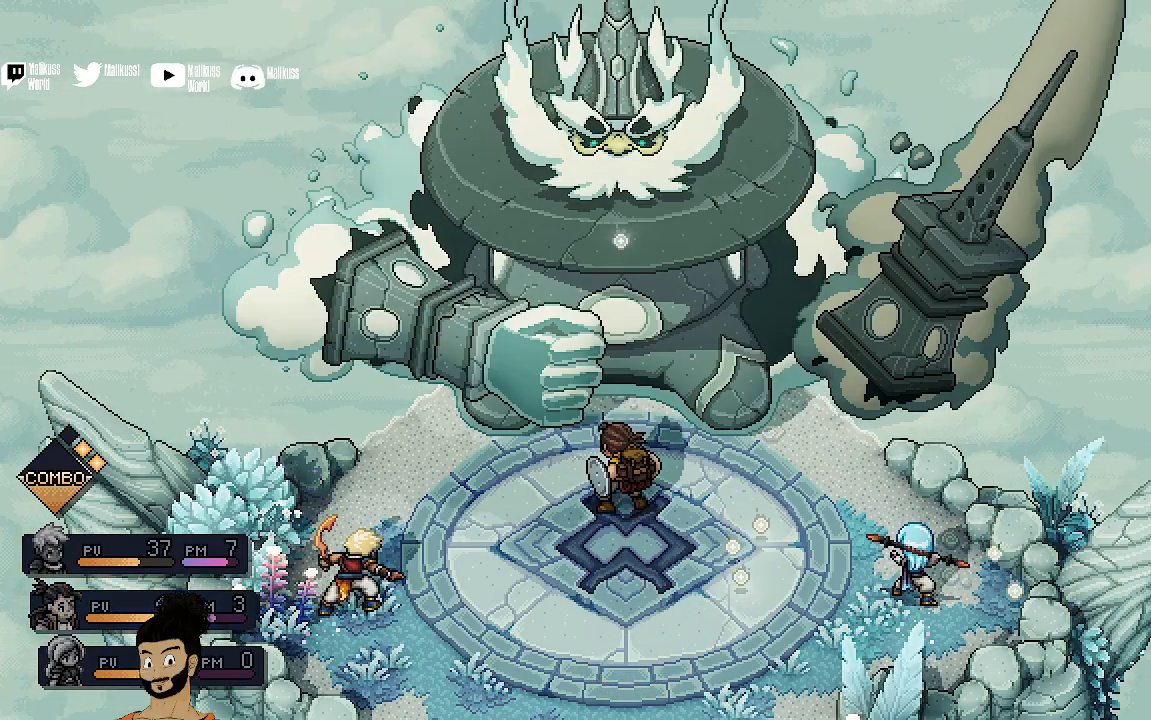
{"buttons": [], "left_stick": "center", "events": [[133, "A", "up"]]}
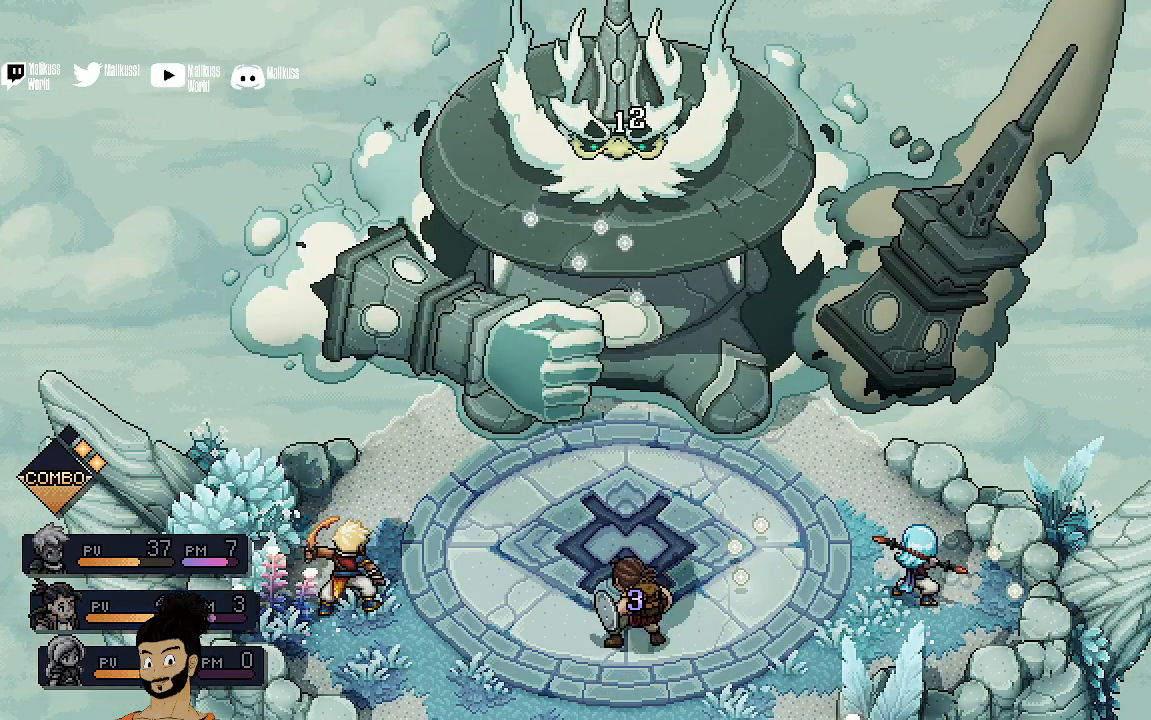
{"buttons": [], "left_stick": "center", "events": []}
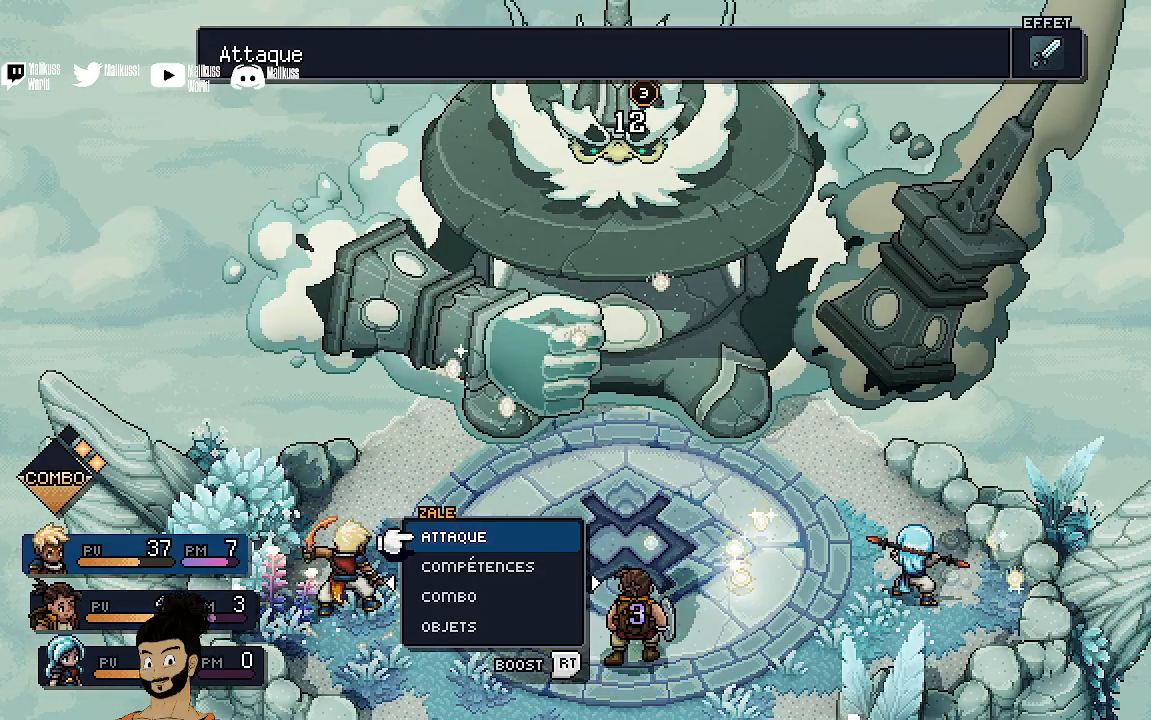
{"buttons": [], "left_stick": "center", "events": []}
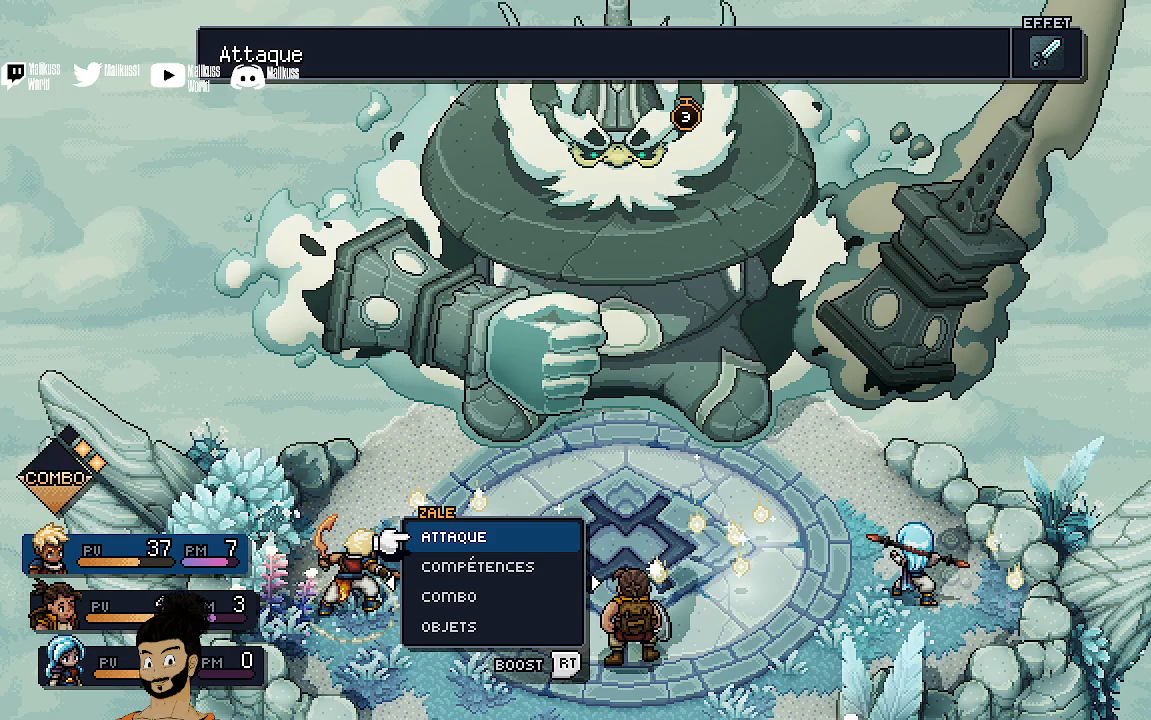
{"buttons": [], "left_stick": "center", "events": [[300, "DPAD_DOWN", "down"], [367, "DPAD_DOWN", "up"], [400, "A", "down"], [500, "A", "up"]]}
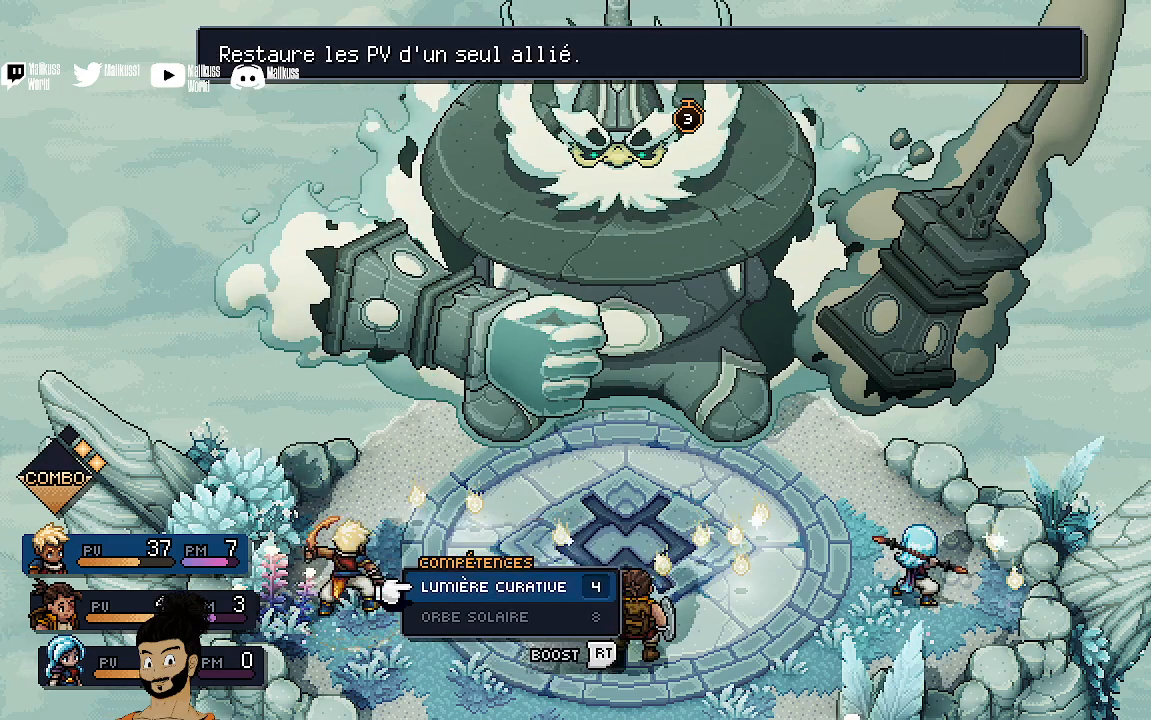
{"buttons": [], "left_stick": "center", "events": []}
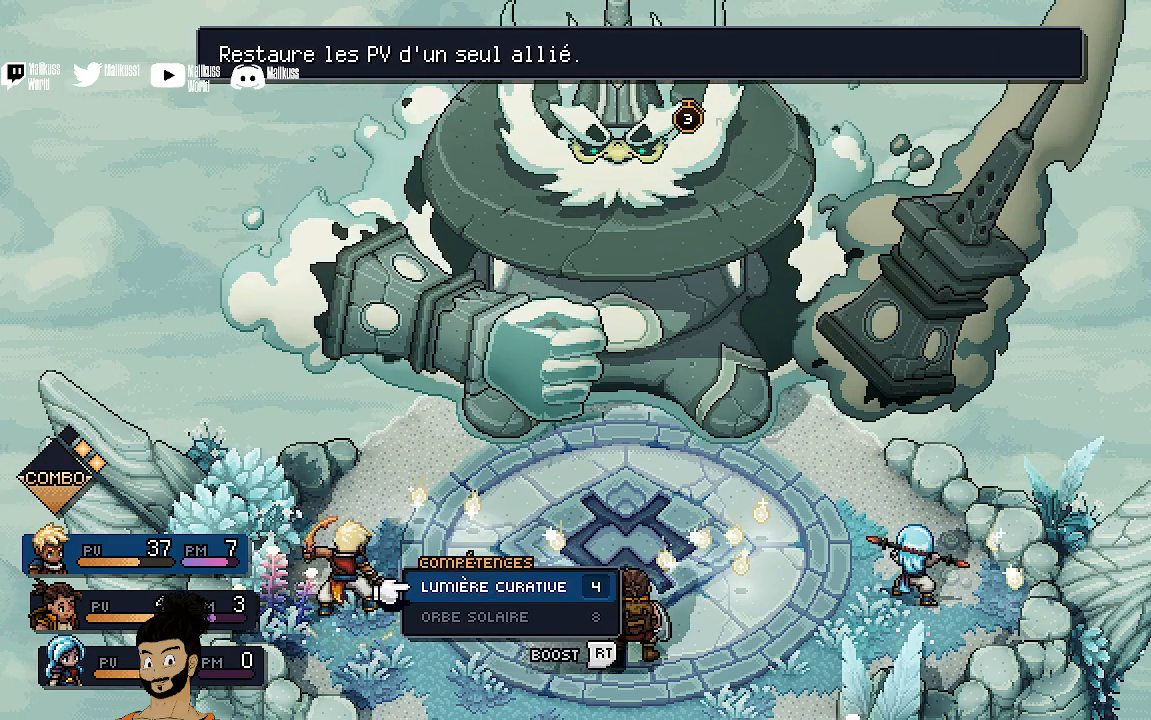
{"buttons": [], "left_stick": "center", "events": [[400, "B", "down"], [467, "B", "up"]]}
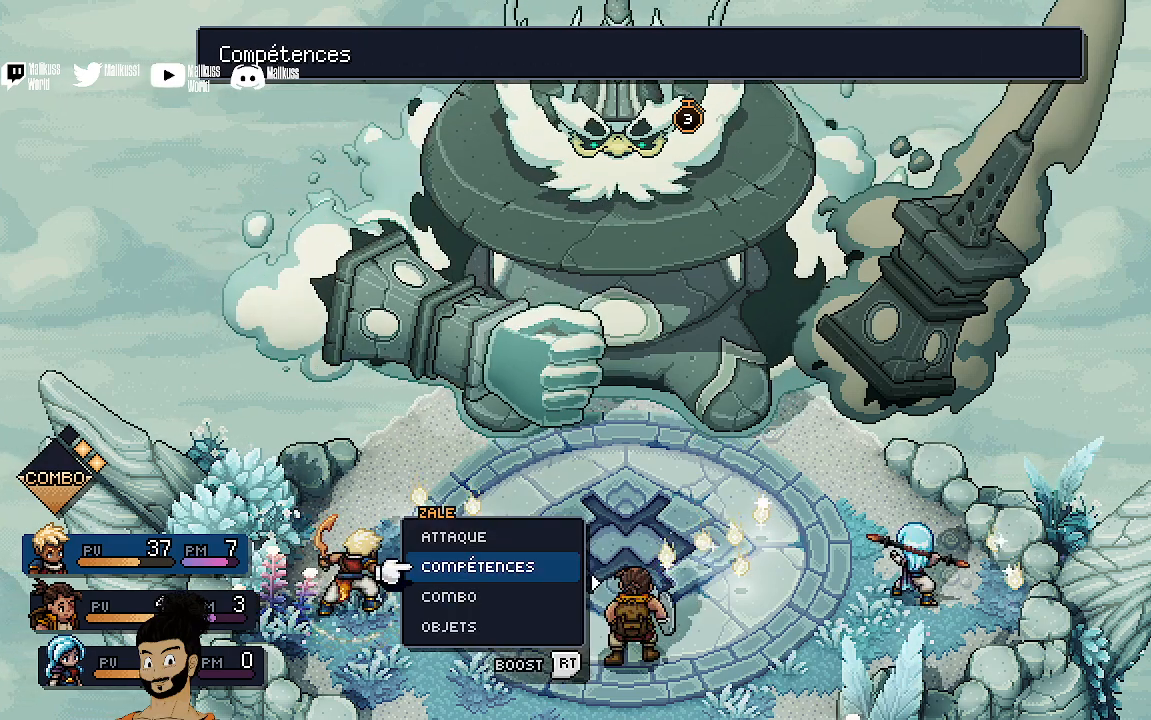
{"buttons": [], "left_stick": "center", "events": [[333, "DPAD_DOWN", "down"], [467, "DPAD_DOWN", "up"]]}
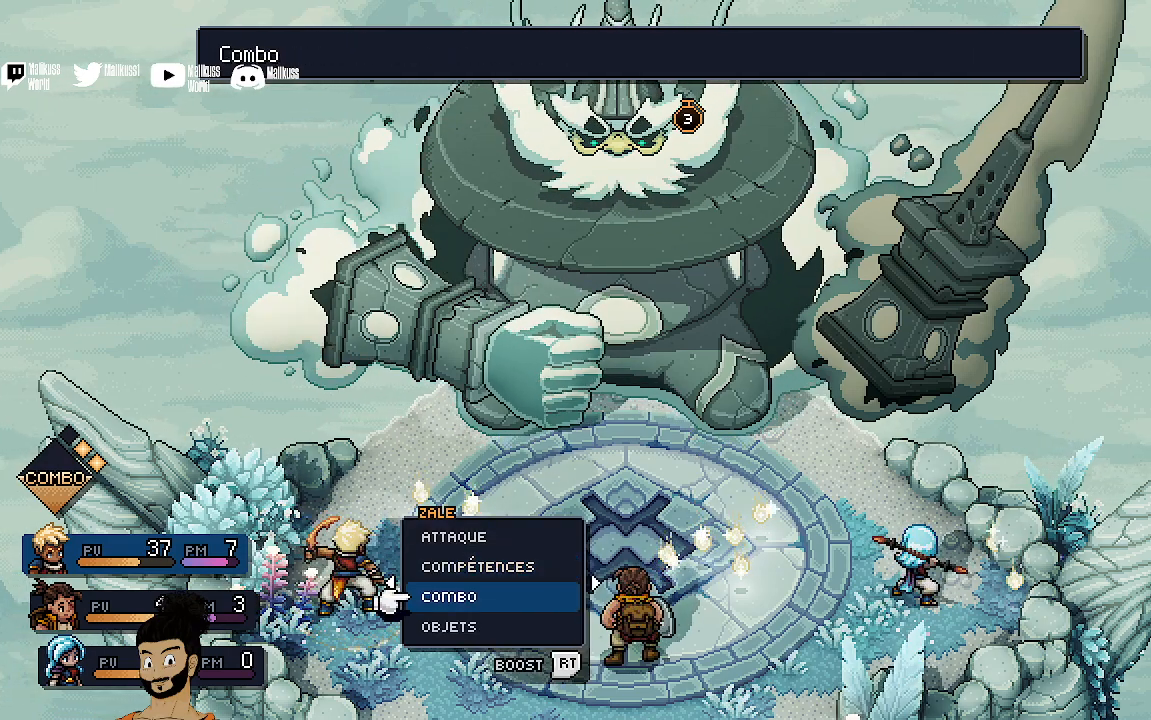
{"buttons": [], "left_stick": "center", "events": [[133, "A", "down"], [233, "A", "up"]]}
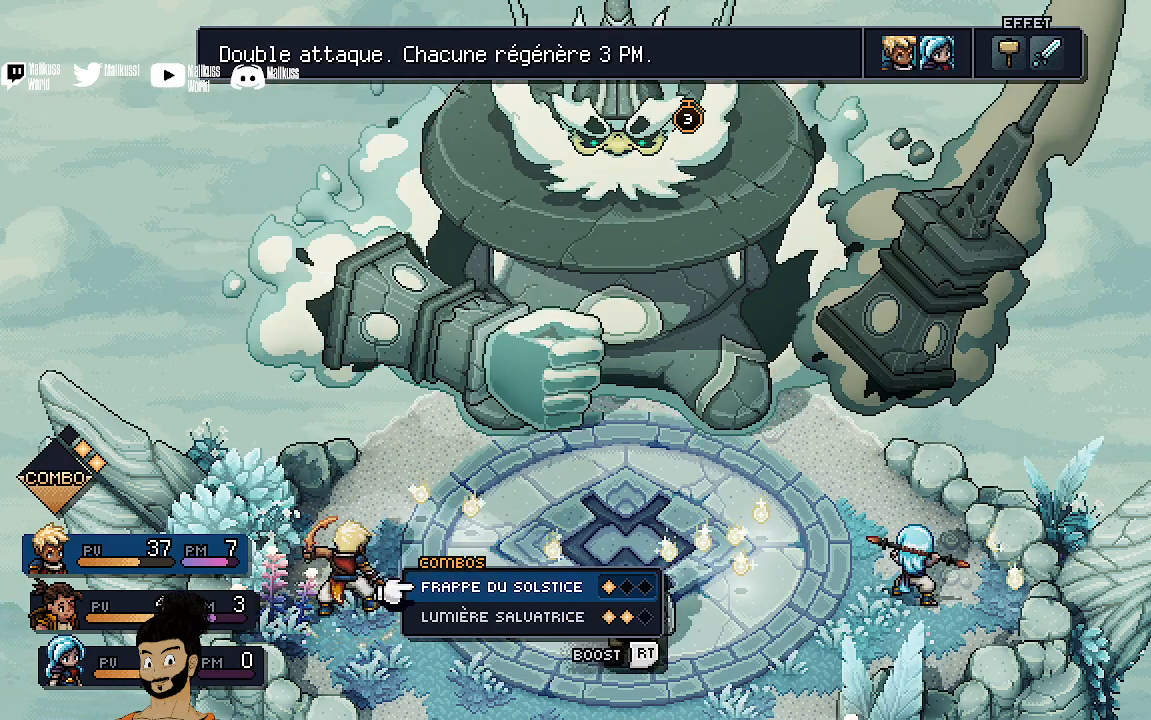
{"buttons": [], "left_stick": "center", "events": [[167, "DPAD_DOWN", "down"], [233, "DPAD_DOWN", "up"]]}
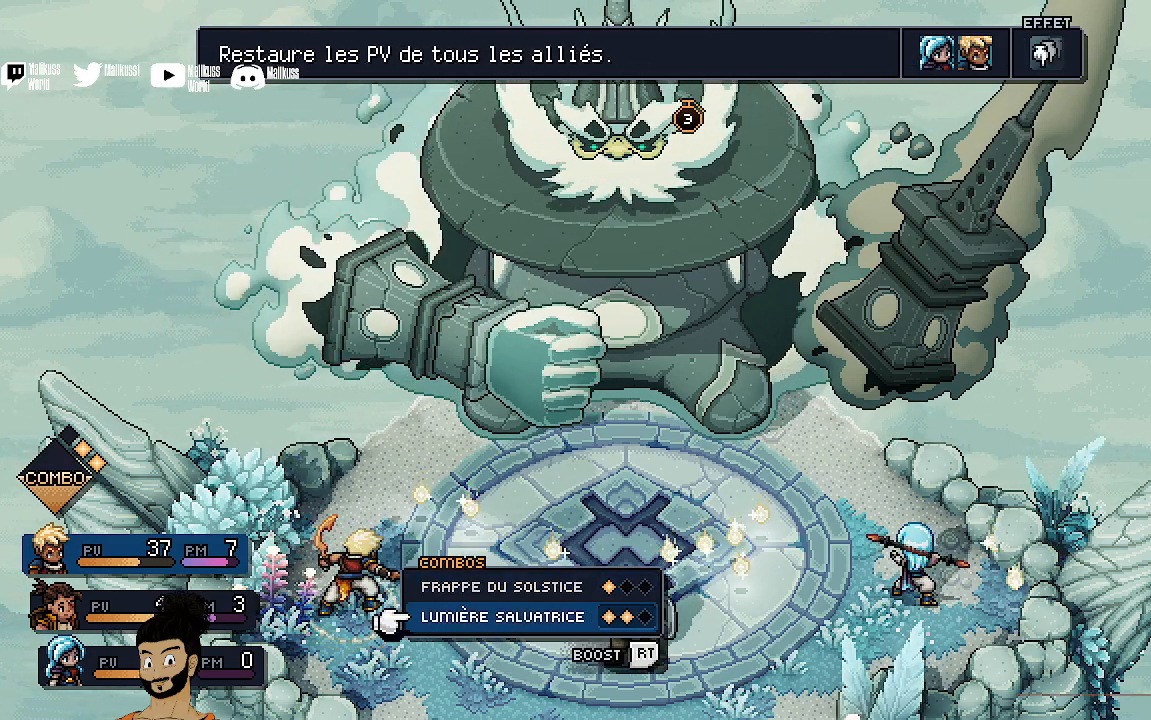
{"buttons": [], "left_stick": "center", "events": [[333, "DPAD_UP", "down"], [400, "DPAD_UP", "up"]]}
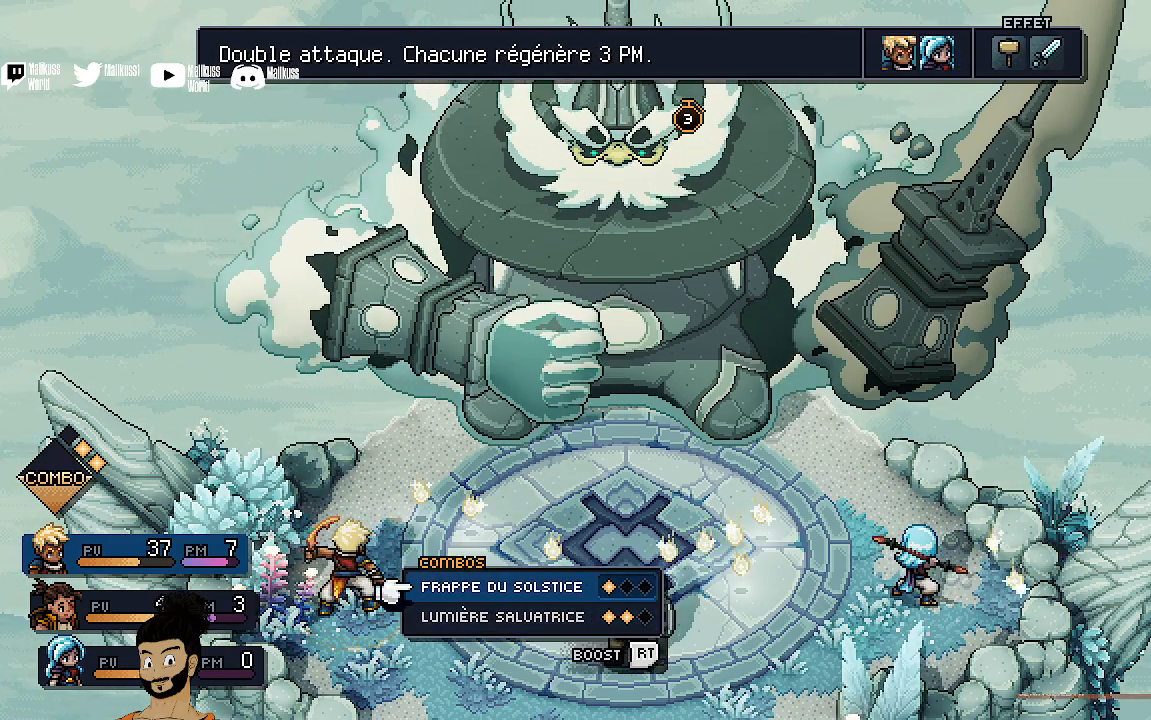
{"buttons": [], "left_stick": "center", "events": [[33, "DPAD_UP", "down"], [67, "DPAD_UP", "up"], [267, "B", "down"], [367, "B", "up"]]}
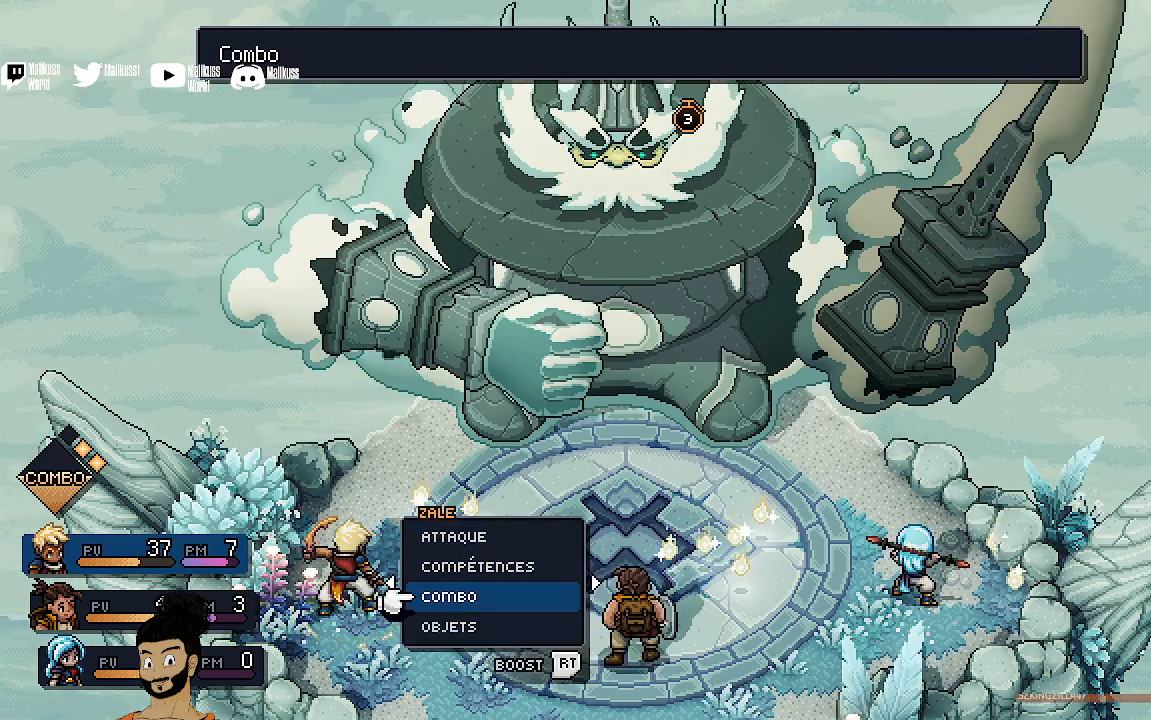
{"buttons": ["A"], "left_stick": "center", "events": [[133, "DPAD_UP", "down"], [200, "DPAD_UP", "up"], [300, "DPAD_UP", "down"], [400, "DPAD_UP", "up"], [467, "A", "down"]]}
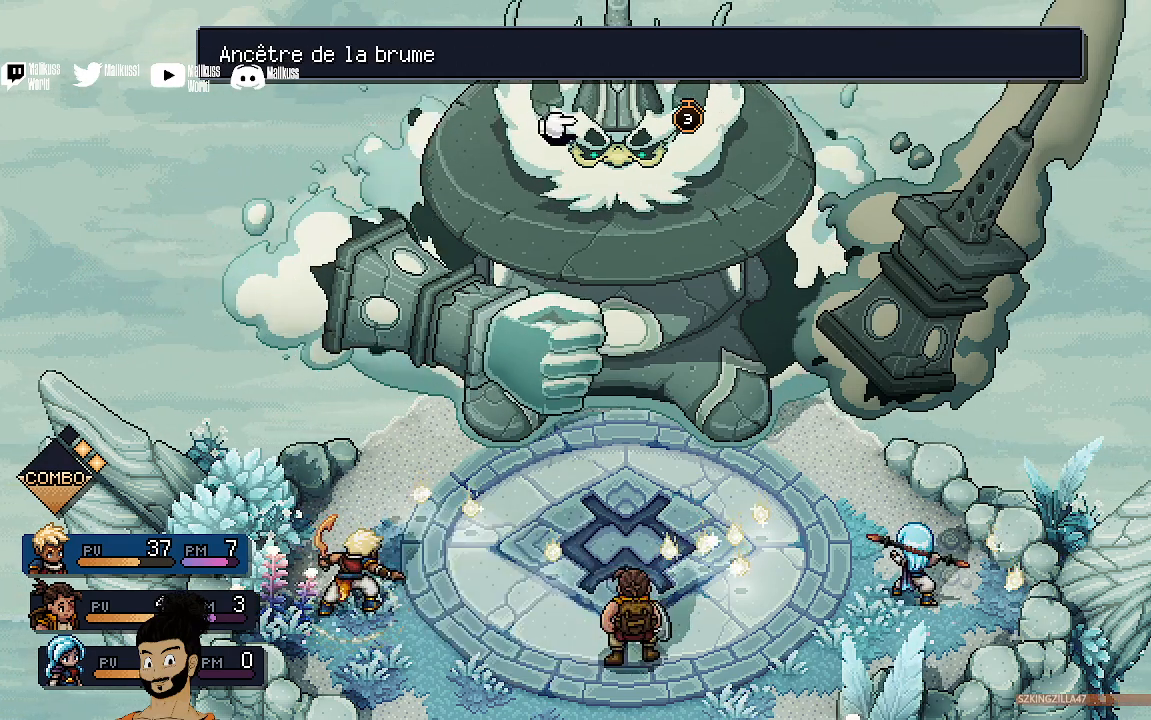
{"buttons": [], "left_stick": "center", "events": [[100, "A", "up"], [400, "A", "down"], [500, "A", "up"]]}